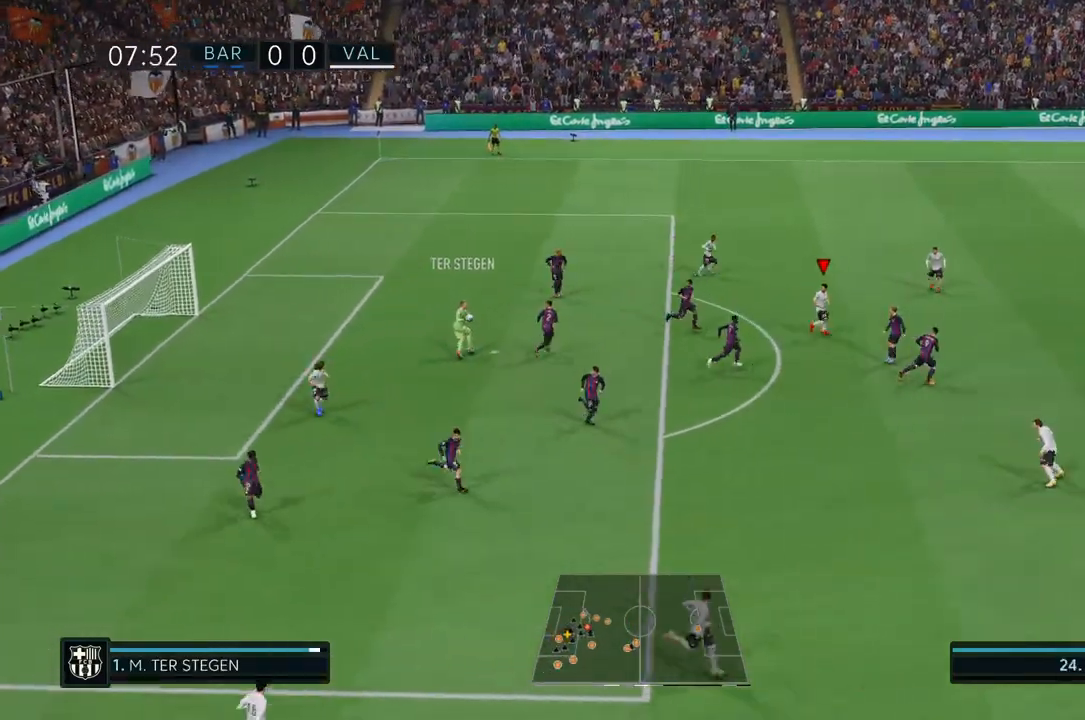
Gameplay with a controller (PlayStation layout); each line is a JSON object with the inputs held at the frame after it (dt_ms = milliseconds from this image to that frame). "events" lists button and stick changes between this image and that frame as [ms after this image, input, new state], when the widget could be followed in between. Not read: L3 R3.
{"dt_ms": 500, "buttons": [], "left_stick": "center", "right_stick": "center", "events": [[50, "L1", "up"], [117, "left_stick", "center"]]}
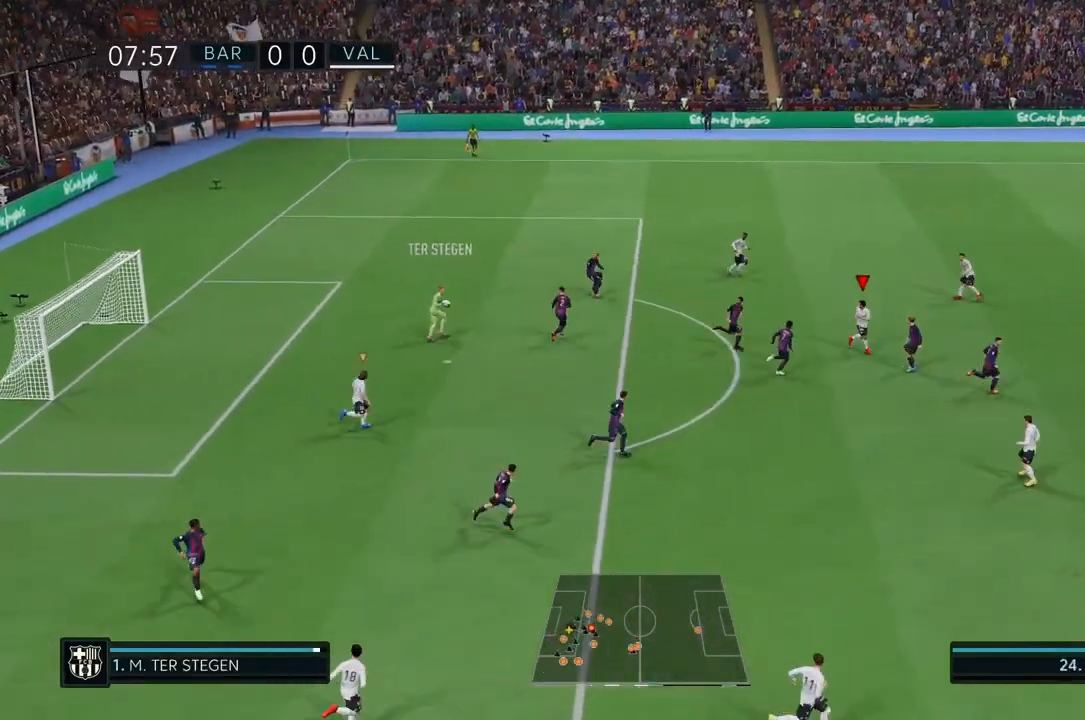
{"dt_ms": 1000, "buttons": [], "left_stick": "up-left", "right_stick": "center"}
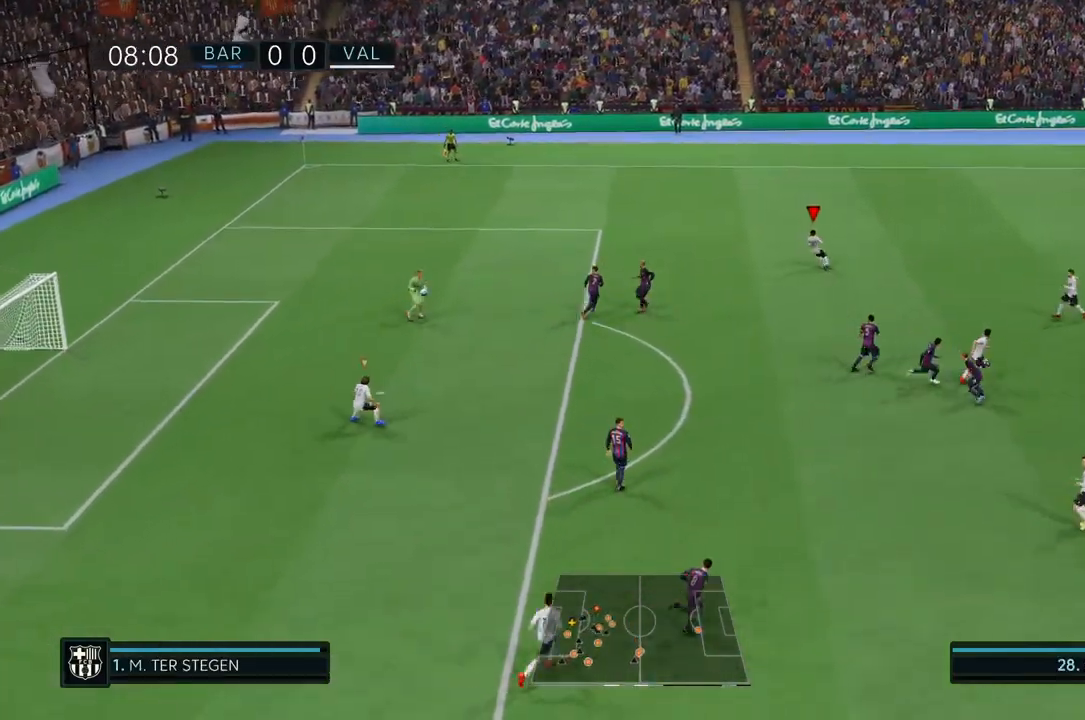
{"dt_ms": 500, "buttons": [], "left_stick": "left", "right_stick": "center", "events": [[217, "left_stick", "left"]]}
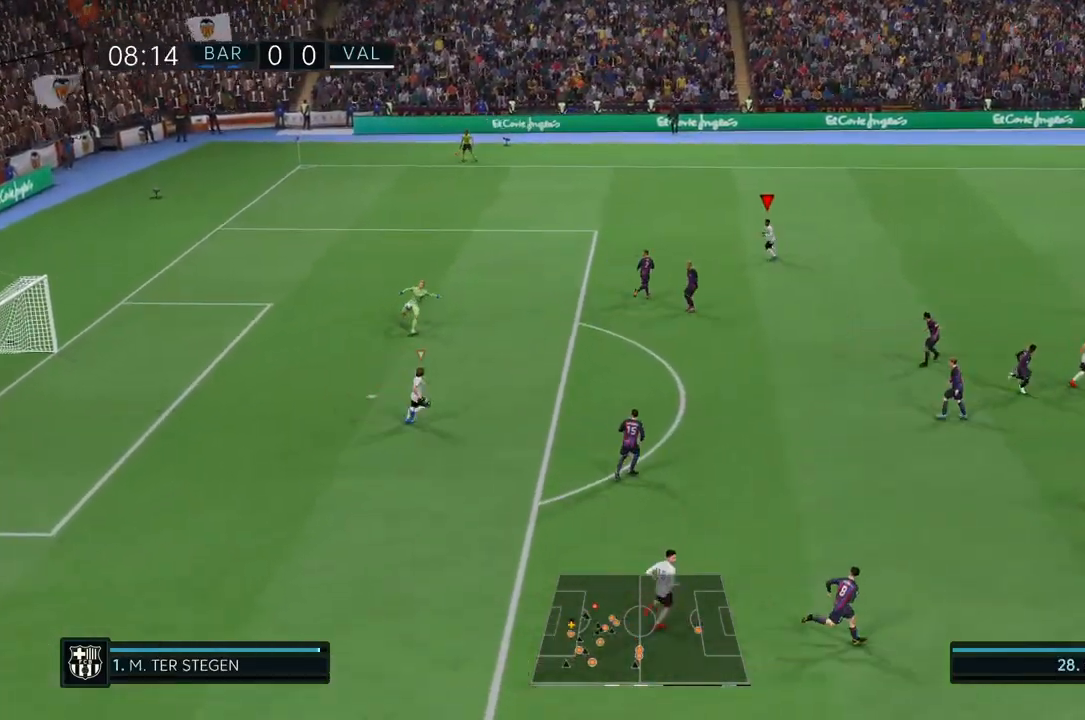
{"dt_ms": 500, "buttons": [], "left_stick": "down", "right_stick": "center", "events": [[117, "left_stick", "down"], [317, "L1", "down"], [483, "L1", "up"]]}